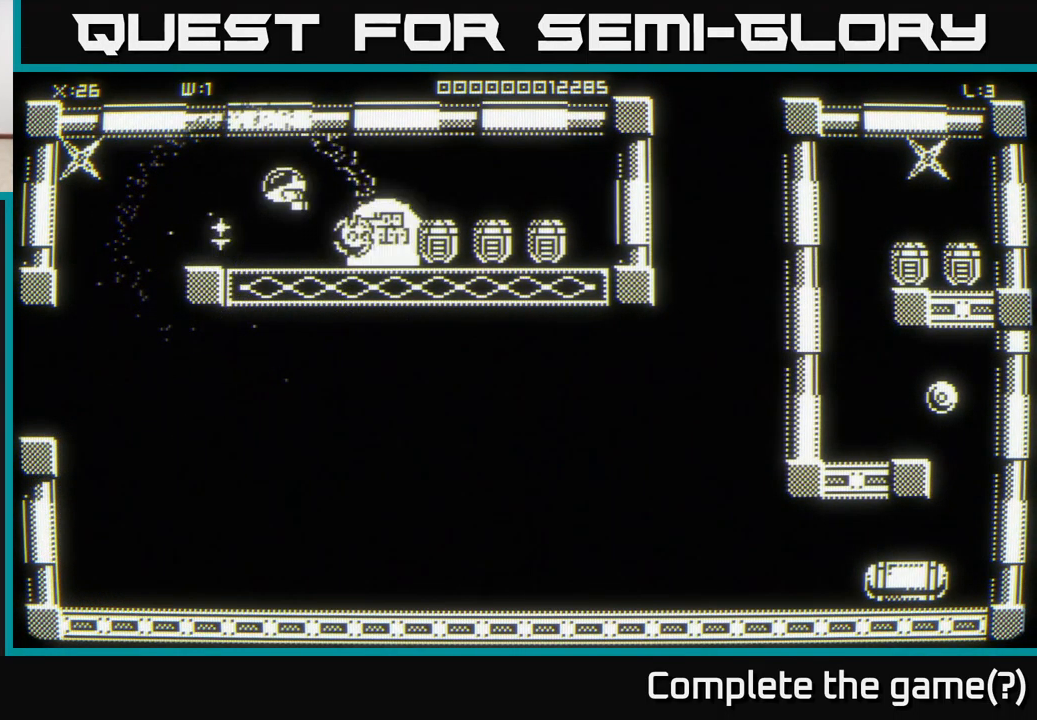
Gameplay with a controller (Xbox layout); each line is a JSON object with the inputs held at the frame after it. "events" lists button and stick changes between this image and that frame as [ms after this image, input, new state], when the widget could be followed in between.
{"buttons": [], "left_stick": "up-left", "right_stick": "center", "events": [[150, "left_stick", "center"], [217, "left_stick", "left"], [417, "left_stick", "up-left"]]}
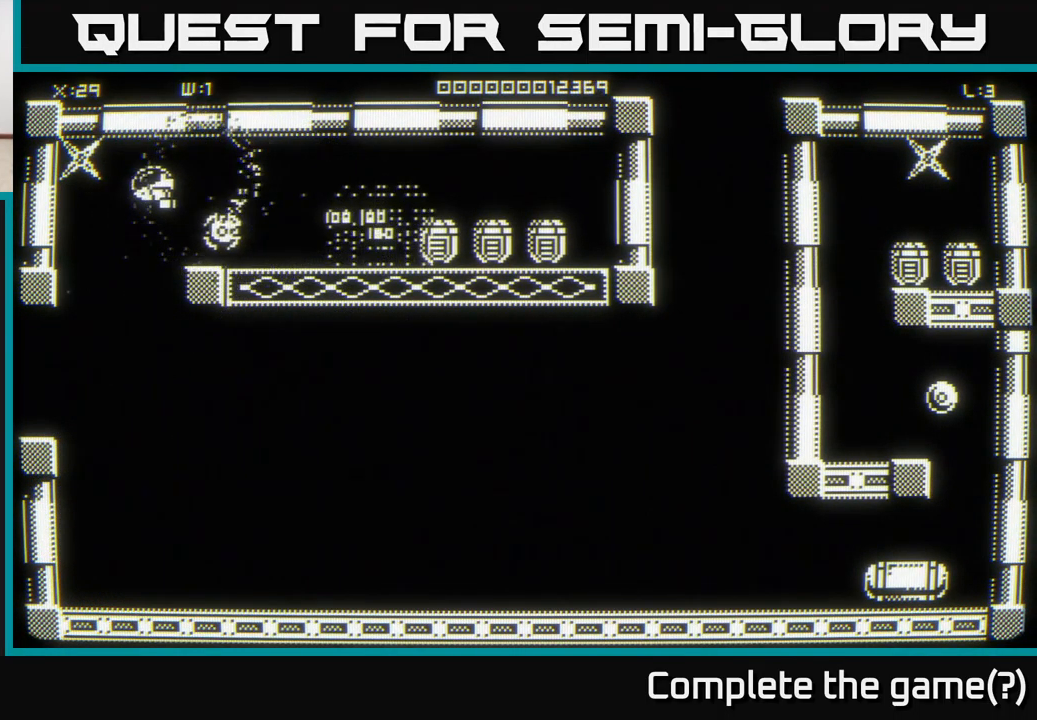
{"buttons": [], "left_stick": "right", "right_stick": "center", "events": [[117, "left_stick", "left"], [283, "left_stick", "right"]]}
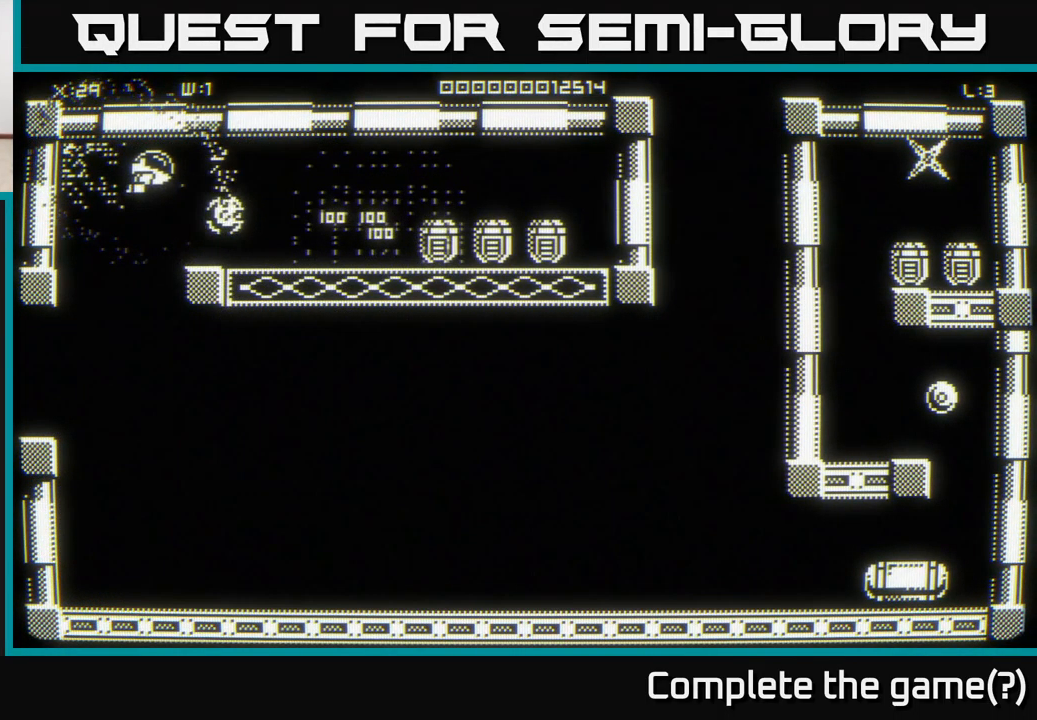
{"buttons": [], "left_stick": "right", "right_stick": "center", "events": [[17, "left_stick", "left"], [133, "left_stick", "right"]]}
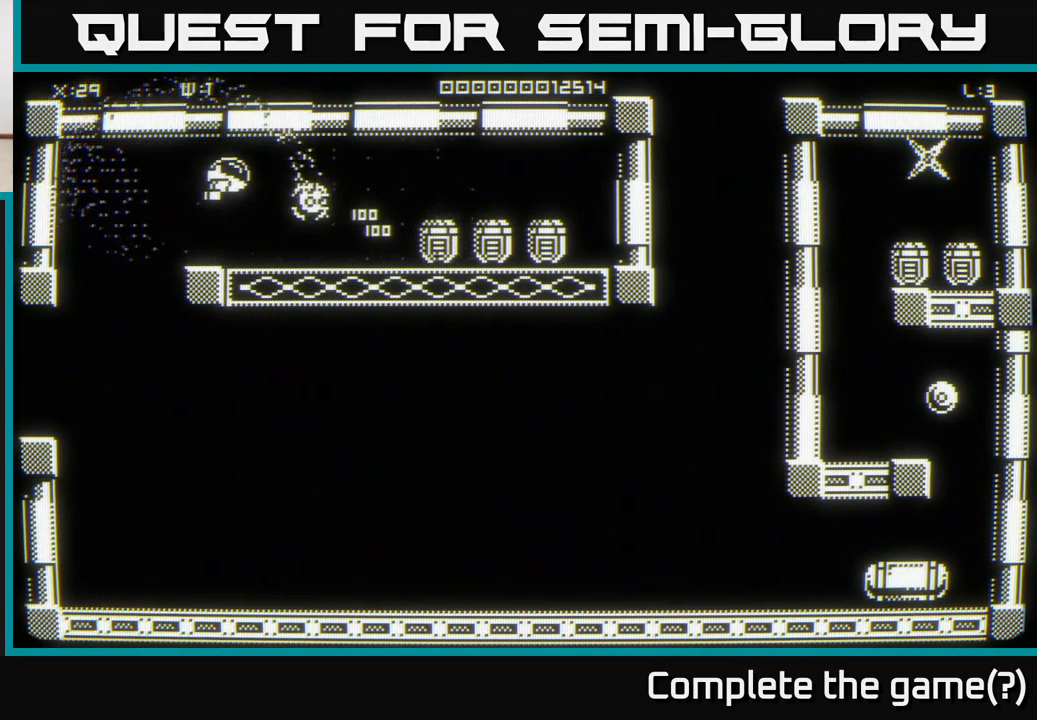
{"buttons": [], "left_stick": "center", "right_stick": "center", "events": [[484, "left_stick", "center"]]}
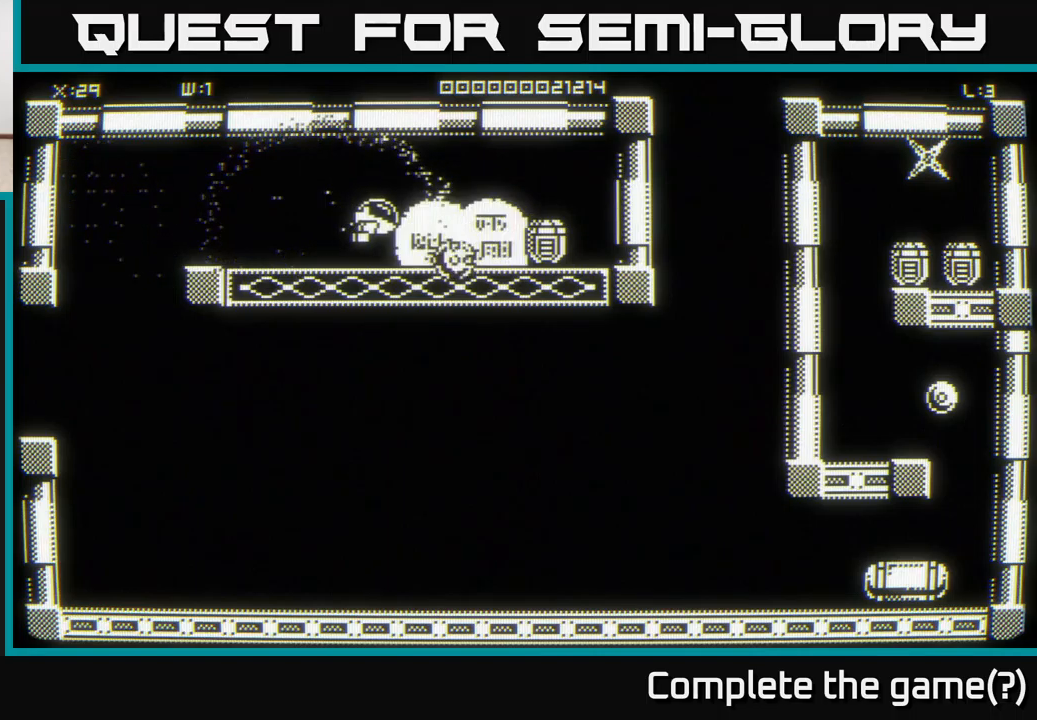
{"buttons": [], "left_stick": "down-left", "right_stick": "center", "events": [[117, "left_stick", "right"], [450, "left_stick", "down-left"]]}
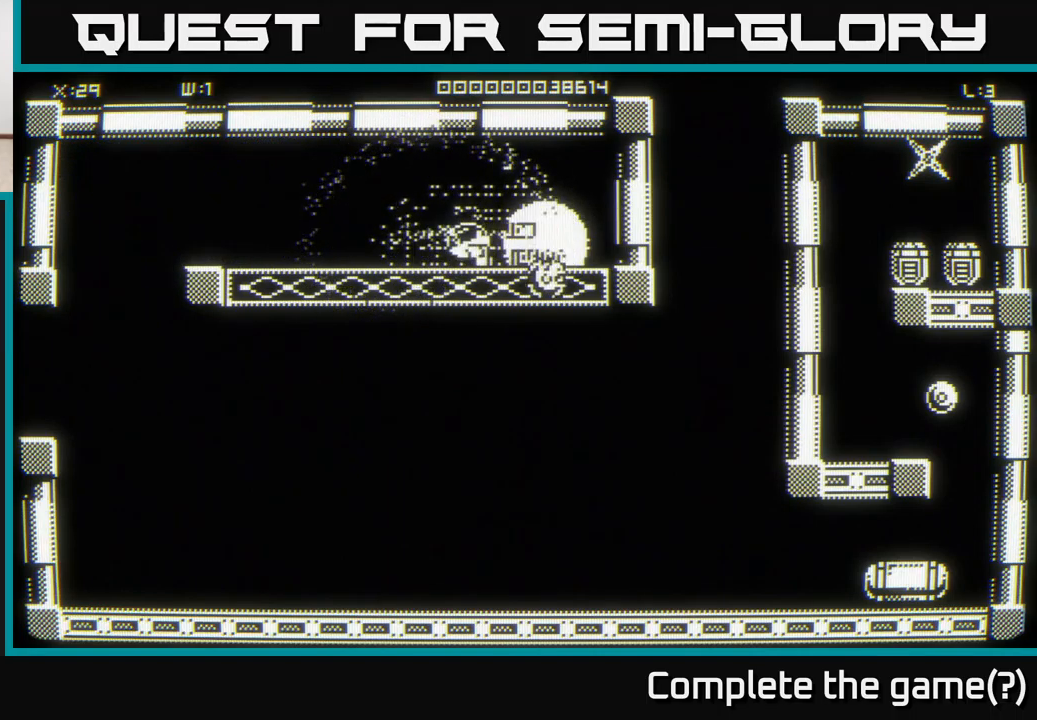
{"buttons": [], "left_stick": "left", "right_stick": "center", "events": [[100, "left_stick", "right"], [417, "left_stick", "left"]]}
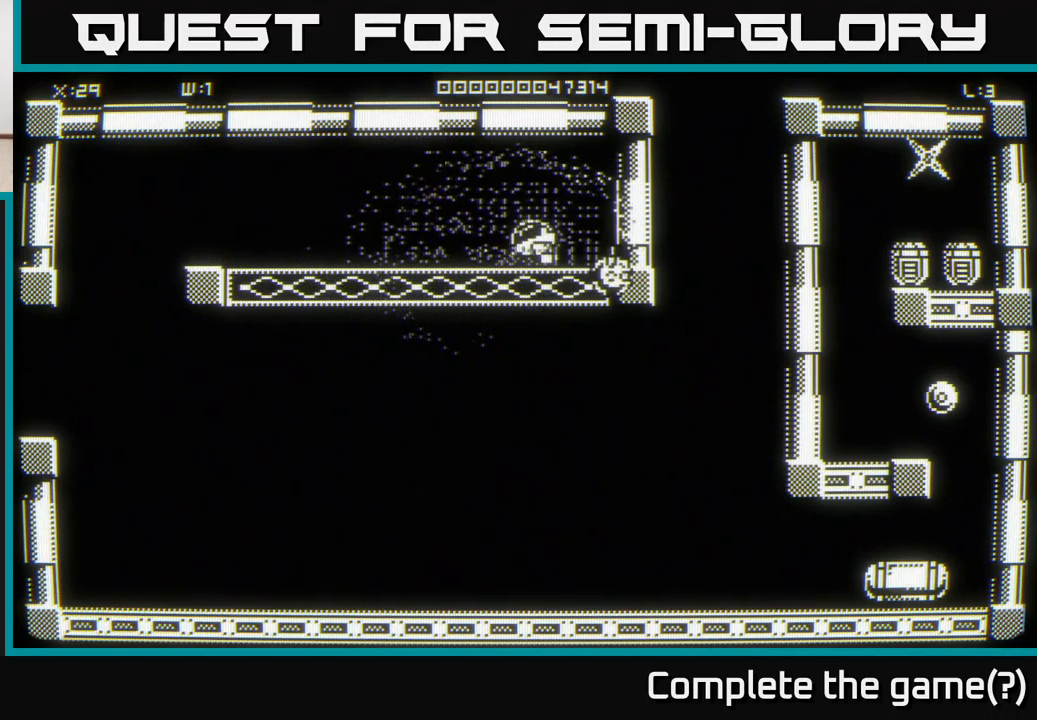
{"buttons": [], "left_stick": "left", "right_stick": "center", "events": []}
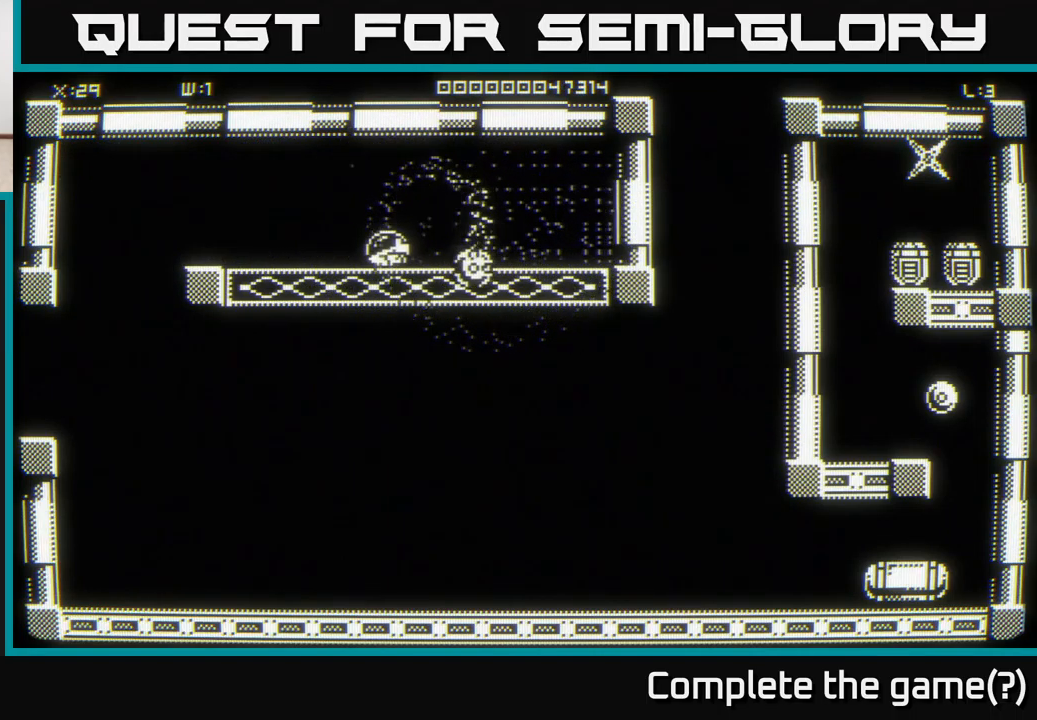
{"buttons": [], "left_stick": "left", "right_stick": "center", "events": []}
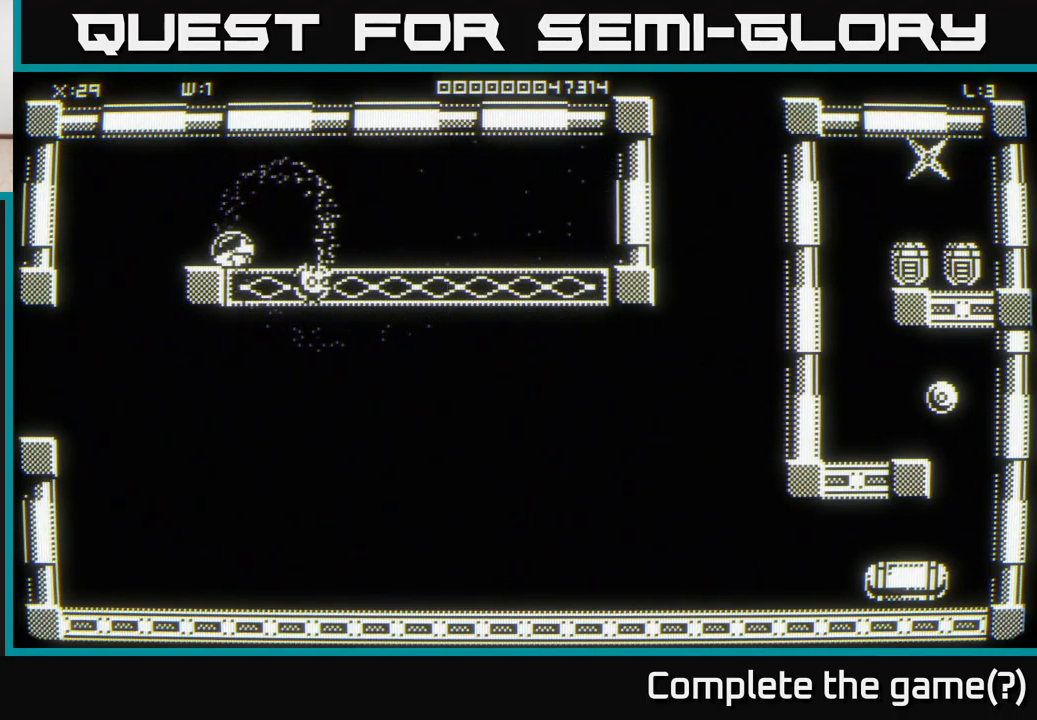
{"buttons": [], "left_stick": "down-right", "right_stick": "center", "events": [[100, "left_stick", "down-left"], [334, "left_stick", "down-right"]]}
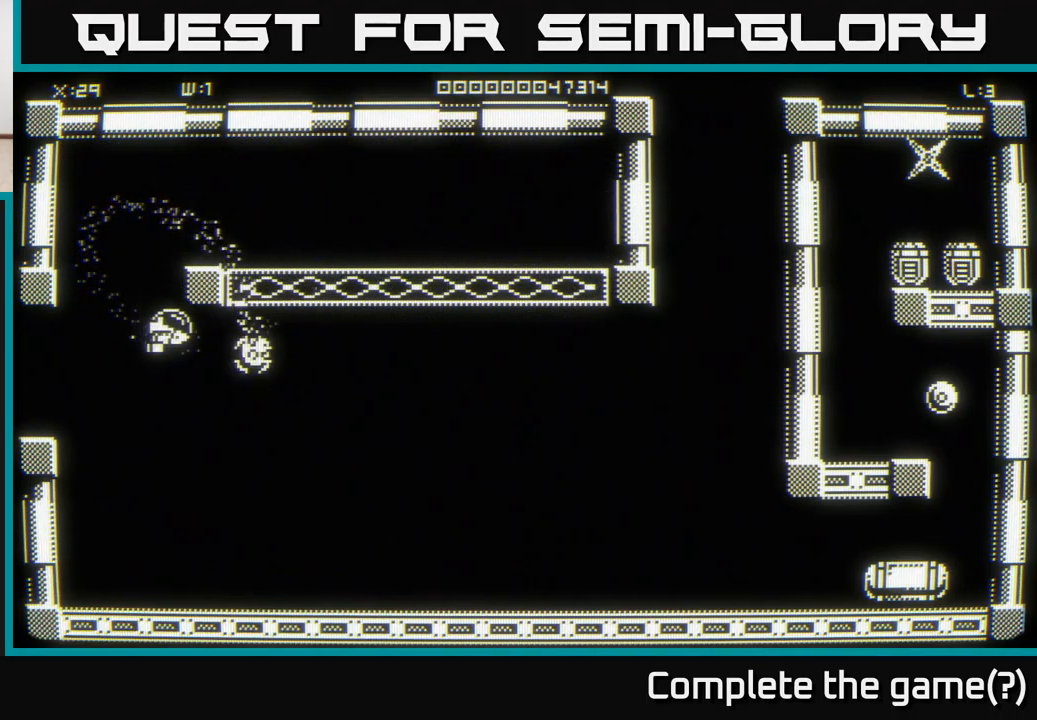
{"buttons": [], "left_stick": "right", "right_stick": "center", "events": [[300, "left_stick", "right"]]}
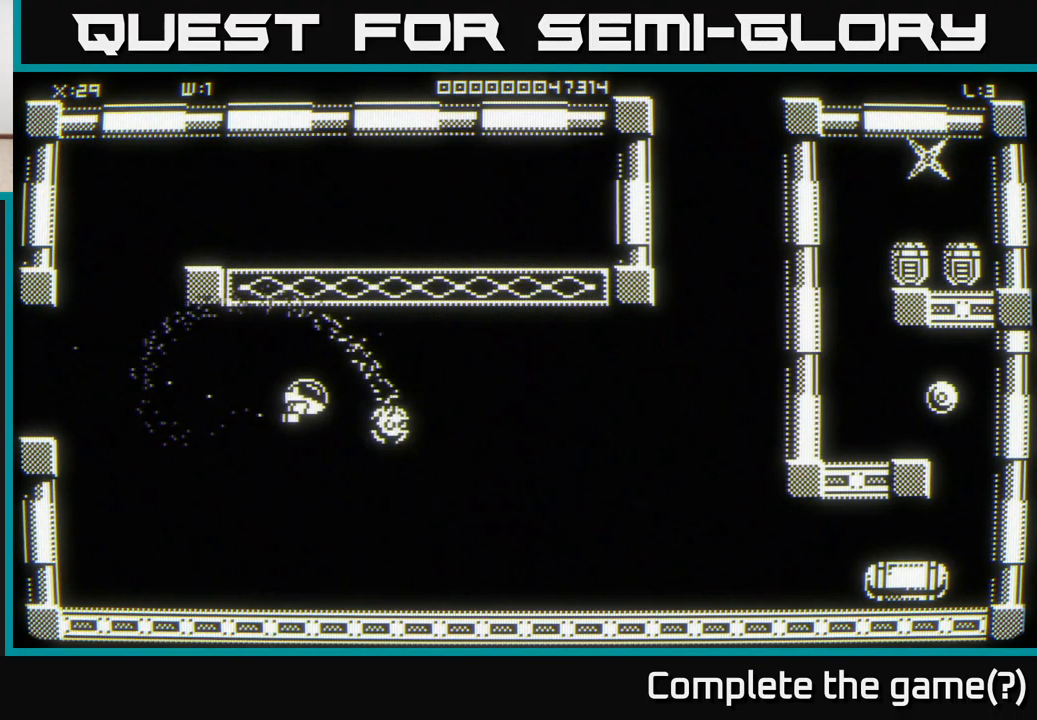
{"buttons": [], "left_stick": "right", "right_stick": "center", "events": []}
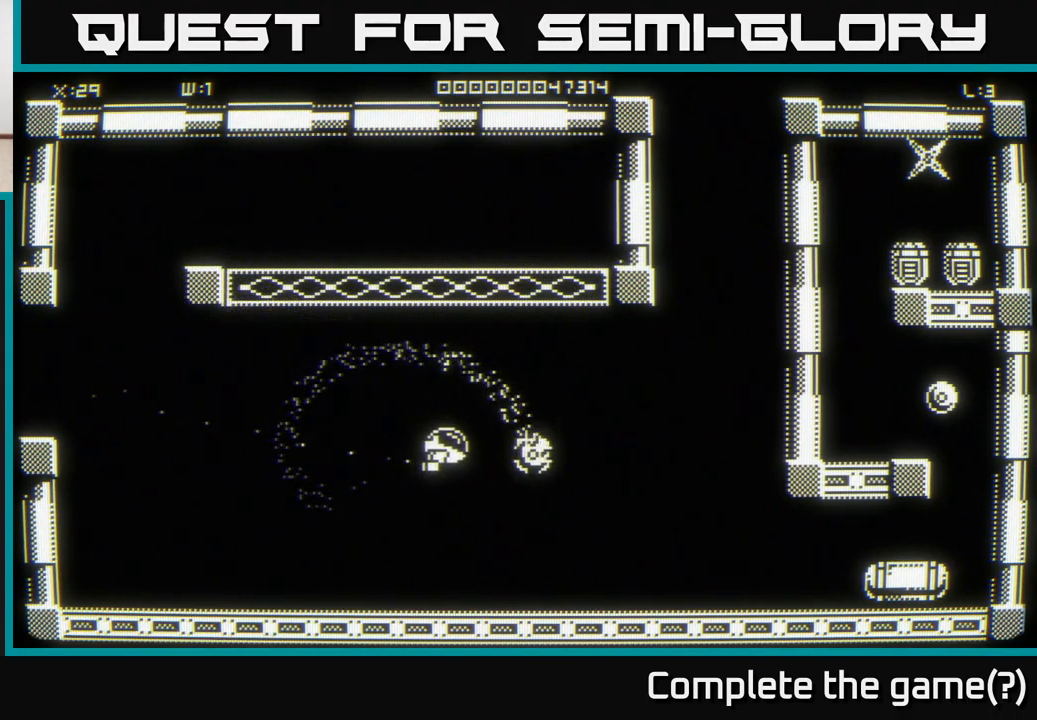
{"buttons": [], "left_stick": "right", "right_stick": "center", "events": []}
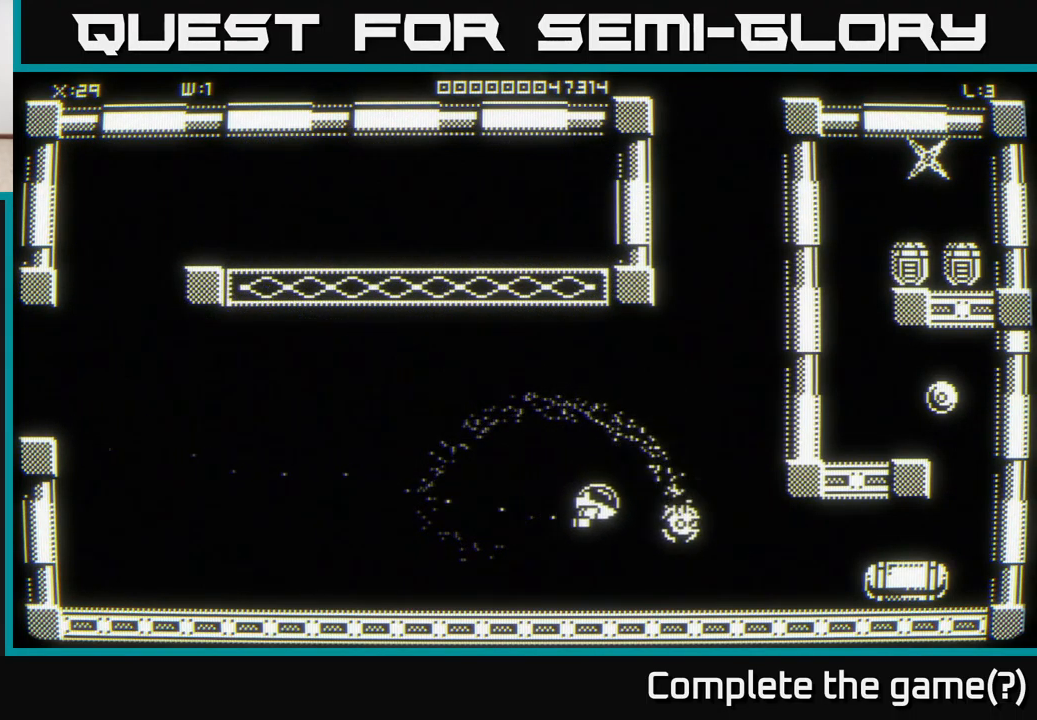
{"buttons": [], "left_stick": "right", "right_stick": "center", "events": []}
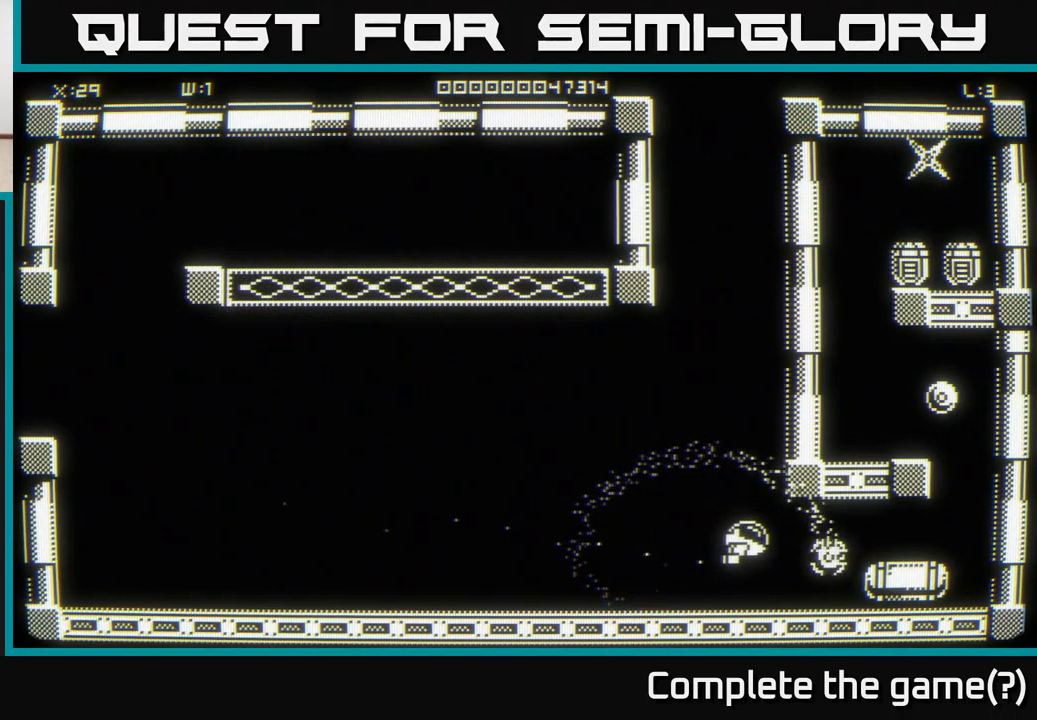
{"buttons": [], "left_stick": "right", "right_stick": "center", "events": [[250, "left_stick", "center"], [467, "left_stick", "right"]]}
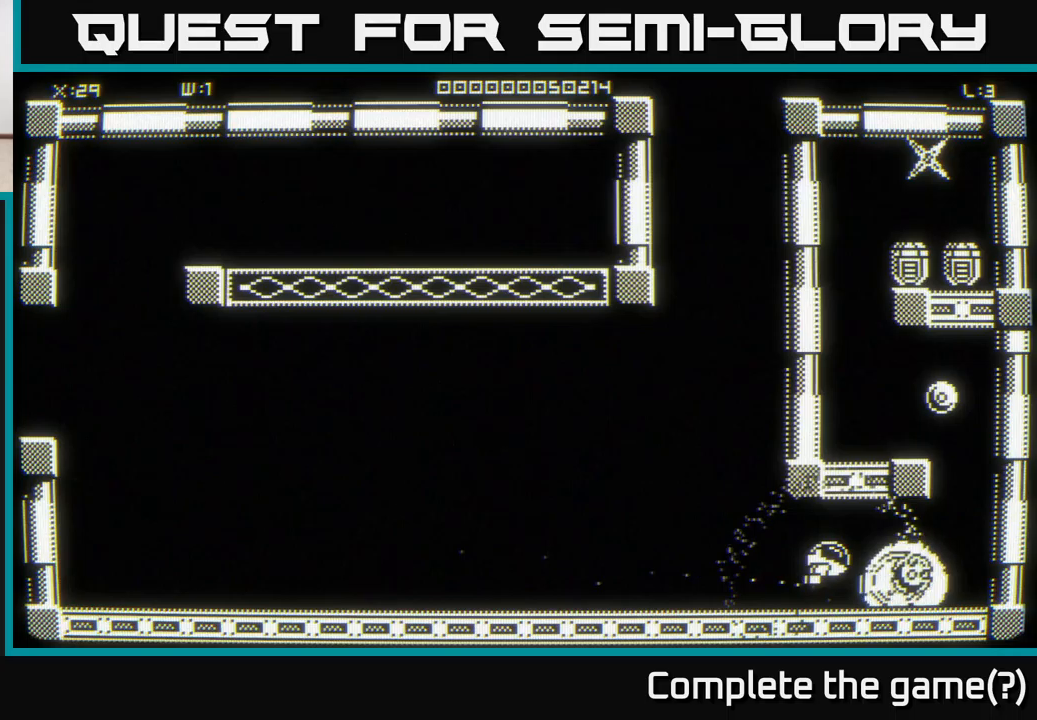
{"buttons": [], "left_stick": "center", "right_stick": "center", "events": [[16, "left_stick", "up-right"], [283, "left_stick", "center"]]}
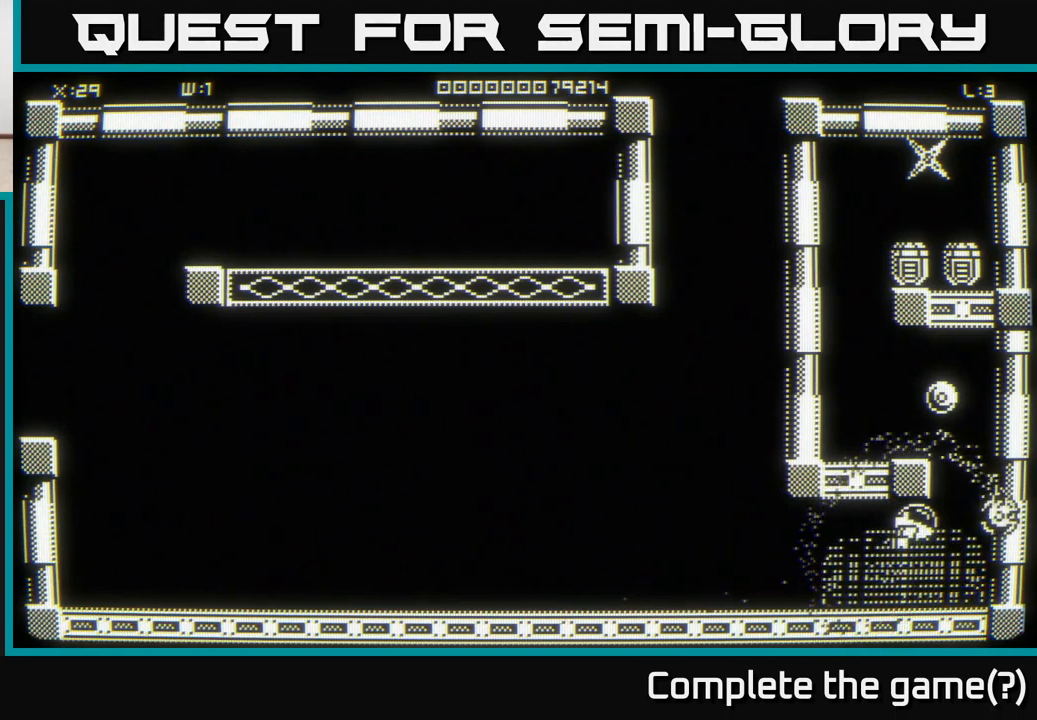
{"buttons": [], "left_stick": "right", "right_stick": "center", "events": [[433, "left_stick", "right"]]}
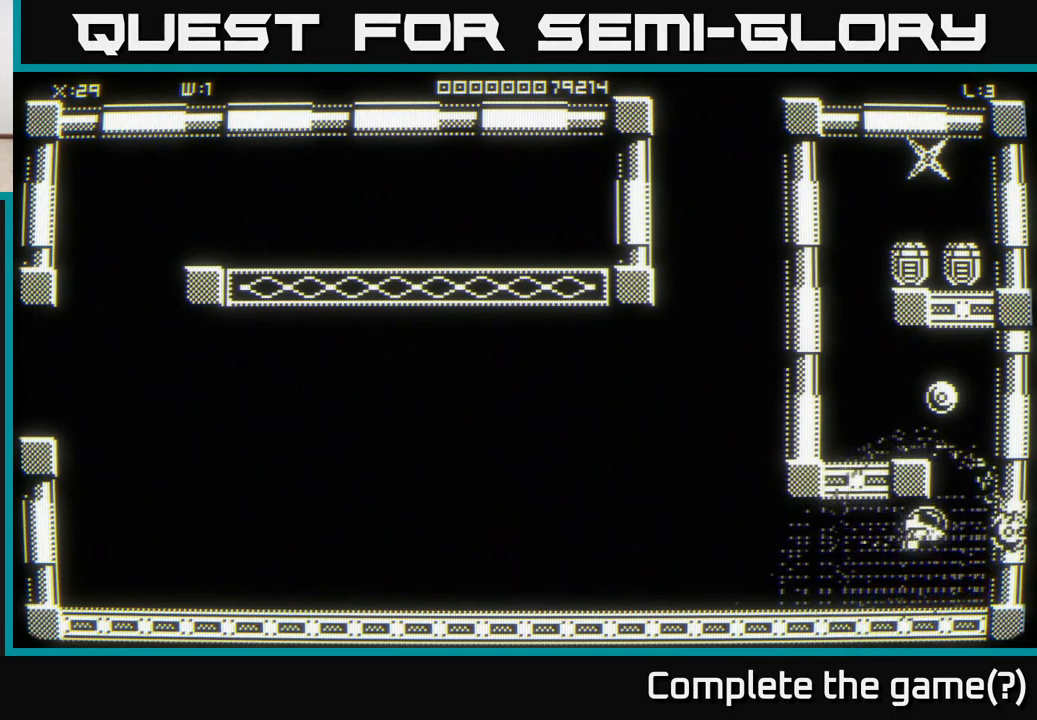
{"buttons": [], "left_stick": "left", "right_stick": "center", "events": [[66, "left_stick", "center"], [366, "left_stick", "left"]]}
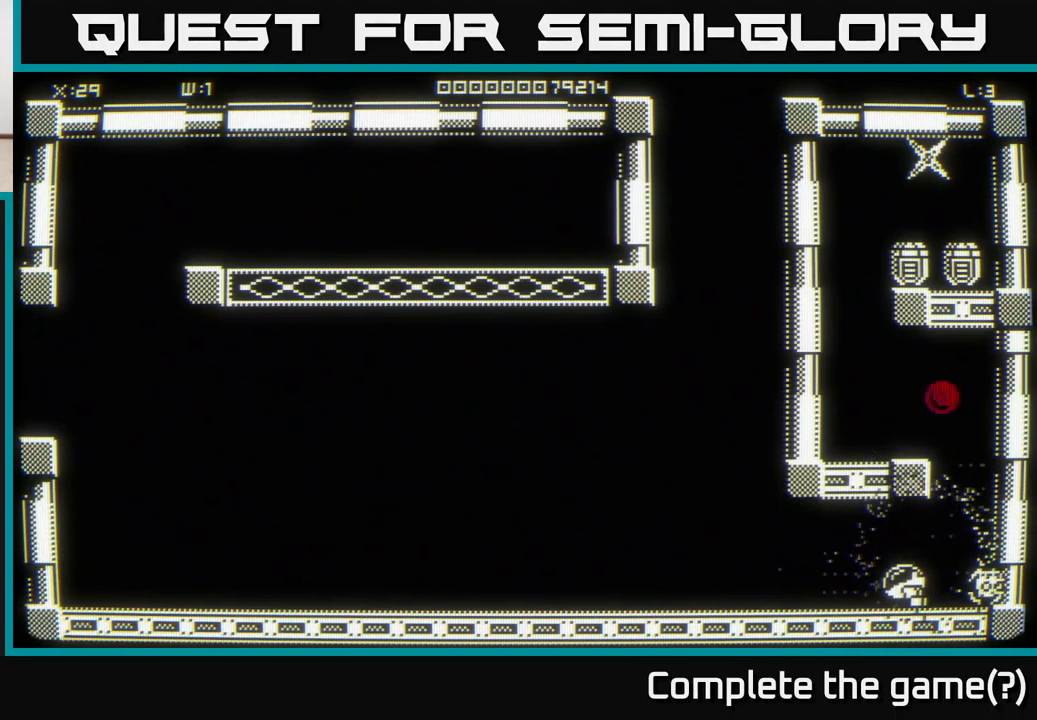
{"buttons": [], "left_stick": "right", "right_stick": "center", "events": [[200, "left_stick", "center"], [416, "left_stick", "right"]]}
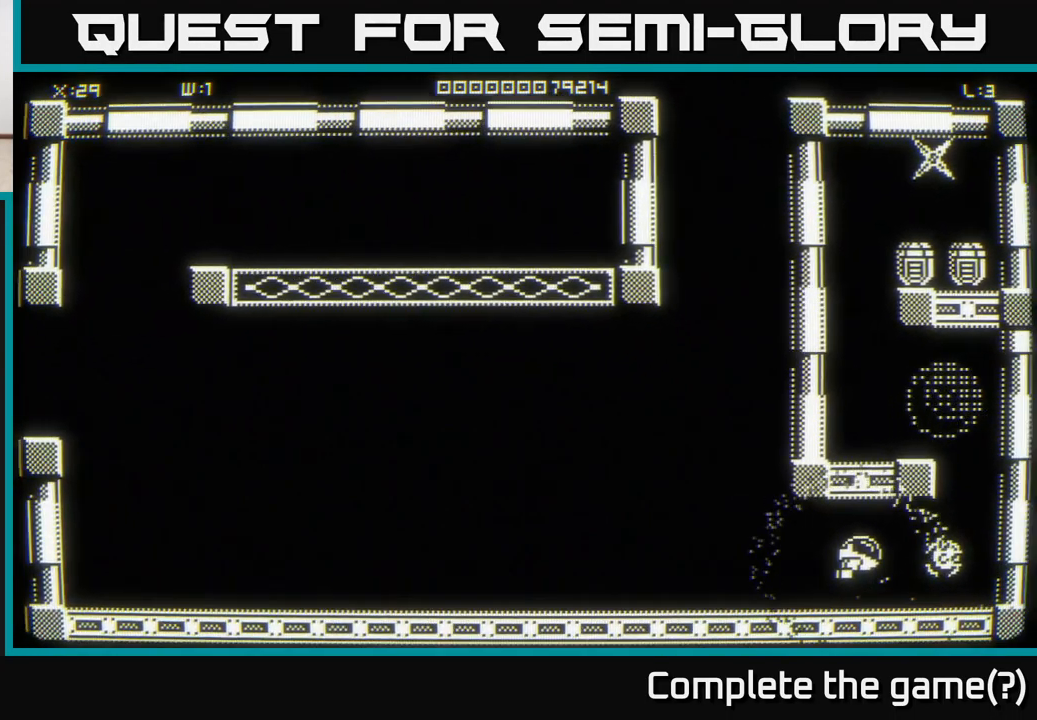
{"buttons": [], "left_stick": "up", "right_stick": "center", "events": [[216, "left_stick", "up-right"], [483, "left_stick", "up"]]}
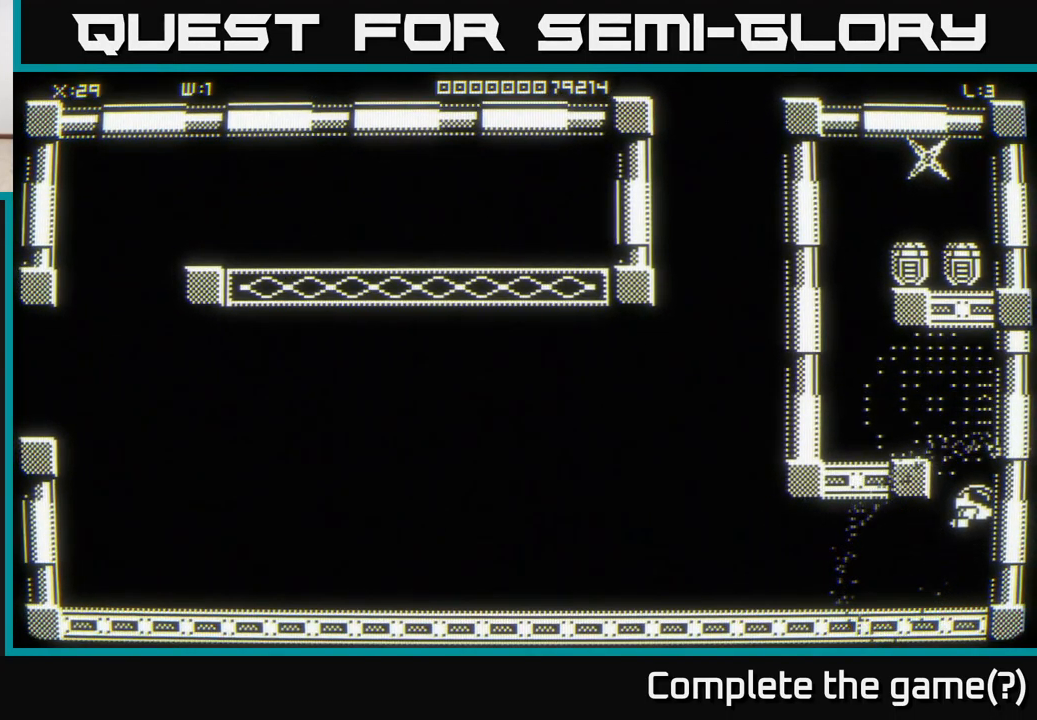
{"buttons": [], "left_stick": "up", "right_stick": "center", "events": [[83, "left_stick", "up-left"], [216, "left_stick", "up"]]}
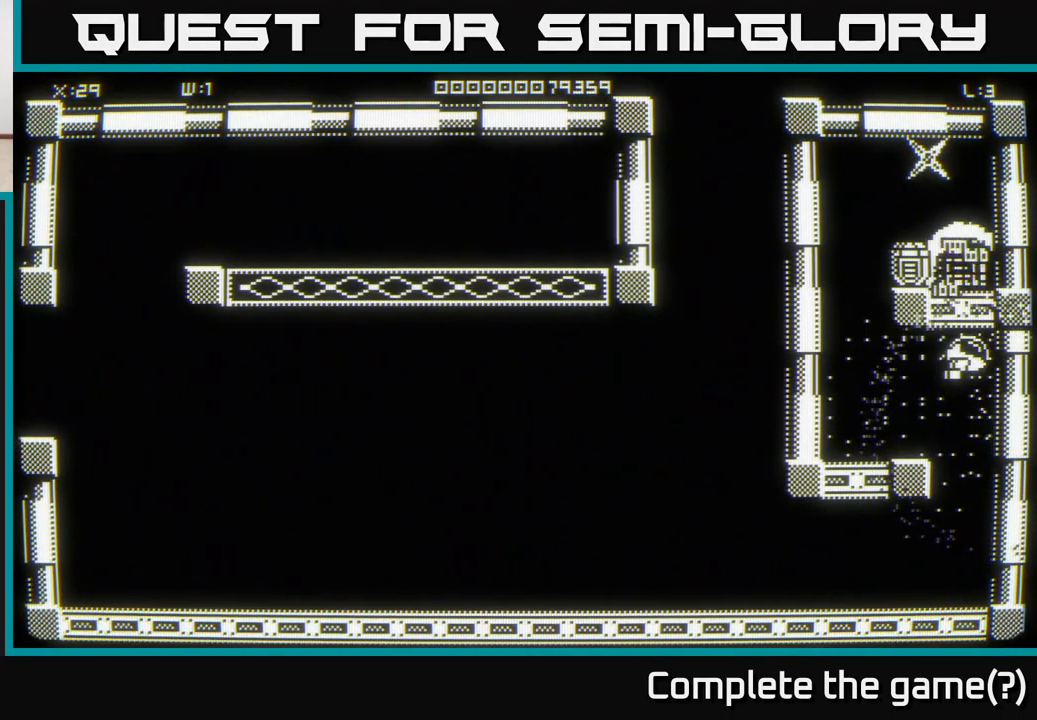
{"buttons": [], "left_stick": "down-right", "right_stick": "center", "events": [[16, "left_stick", "center"], [250, "left_stick", "up"], [300, "left_stick", "up-right"], [500, "left_stick", "down-right"]]}
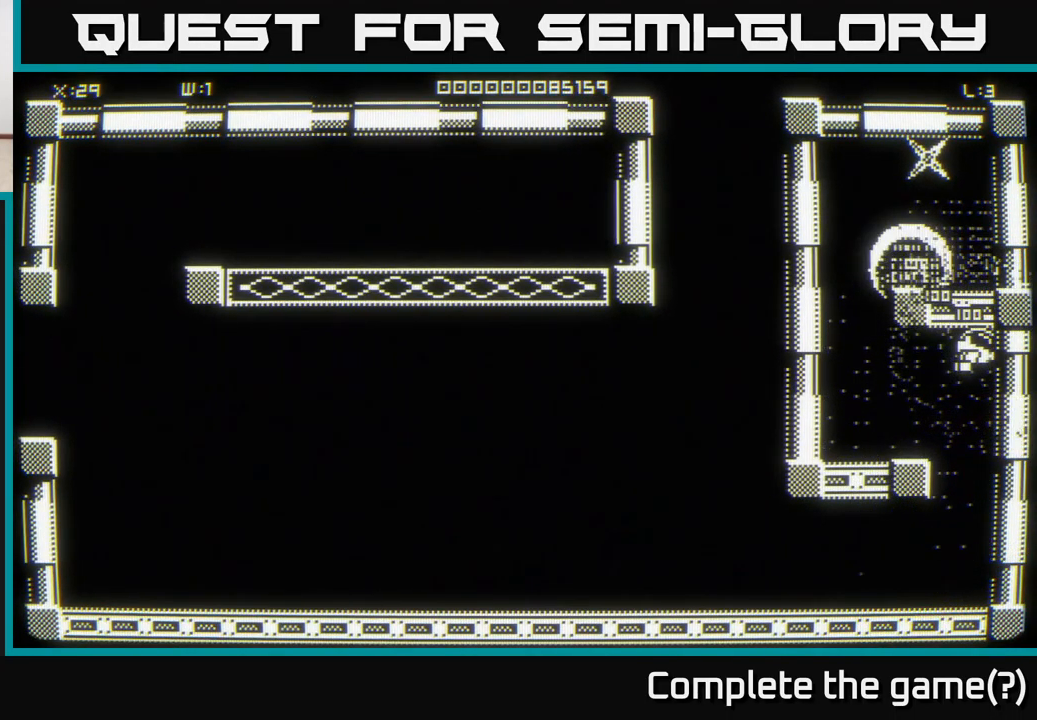
{"buttons": [], "left_stick": "down-right", "right_stick": "center", "events": []}
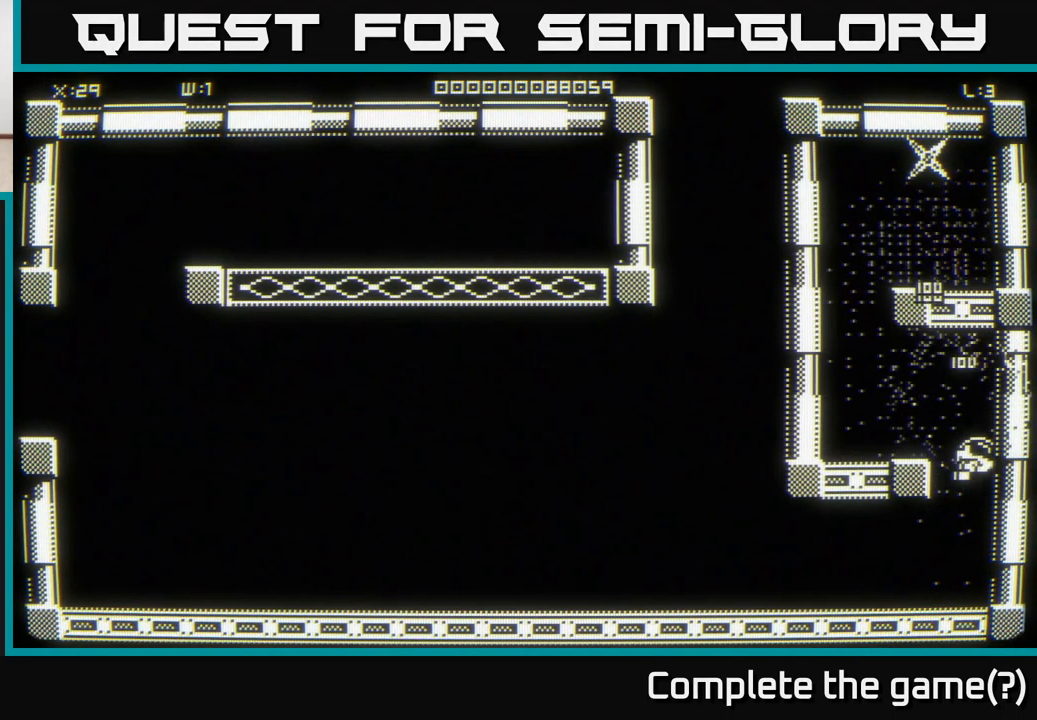
{"buttons": [], "left_stick": "down-right", "right_stick": "center", "events": []}
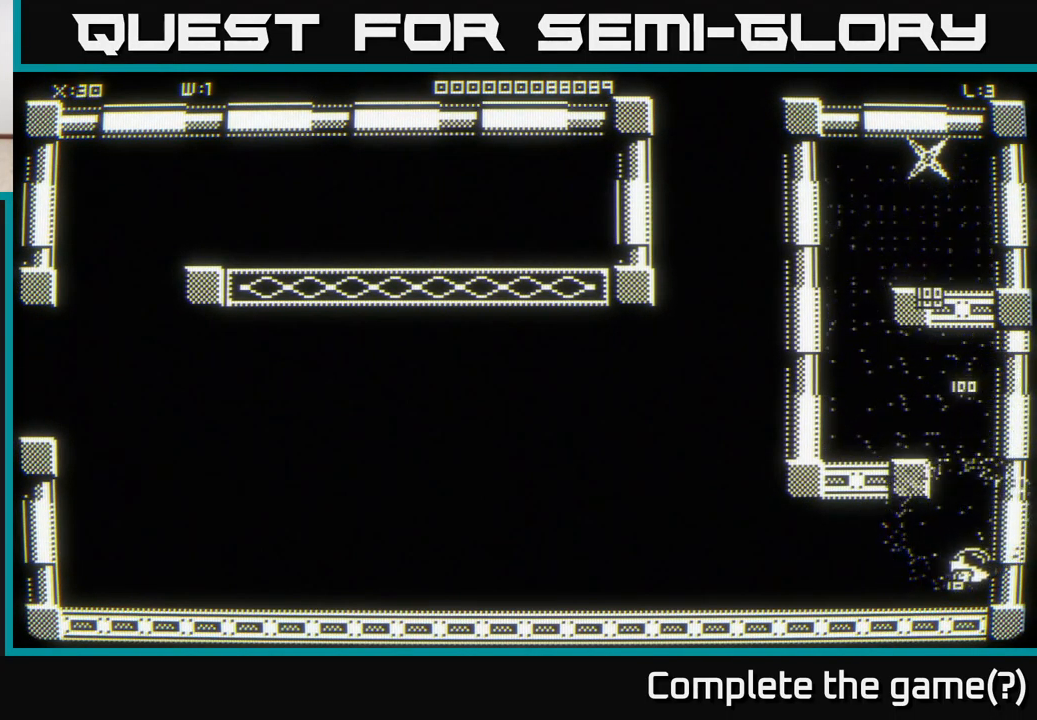
{"buttons": [], "left_stick": "up", "right_stick": "center", "events": [[50, "left_stick", "up-right"], [183, "left_stick", "up"]]}
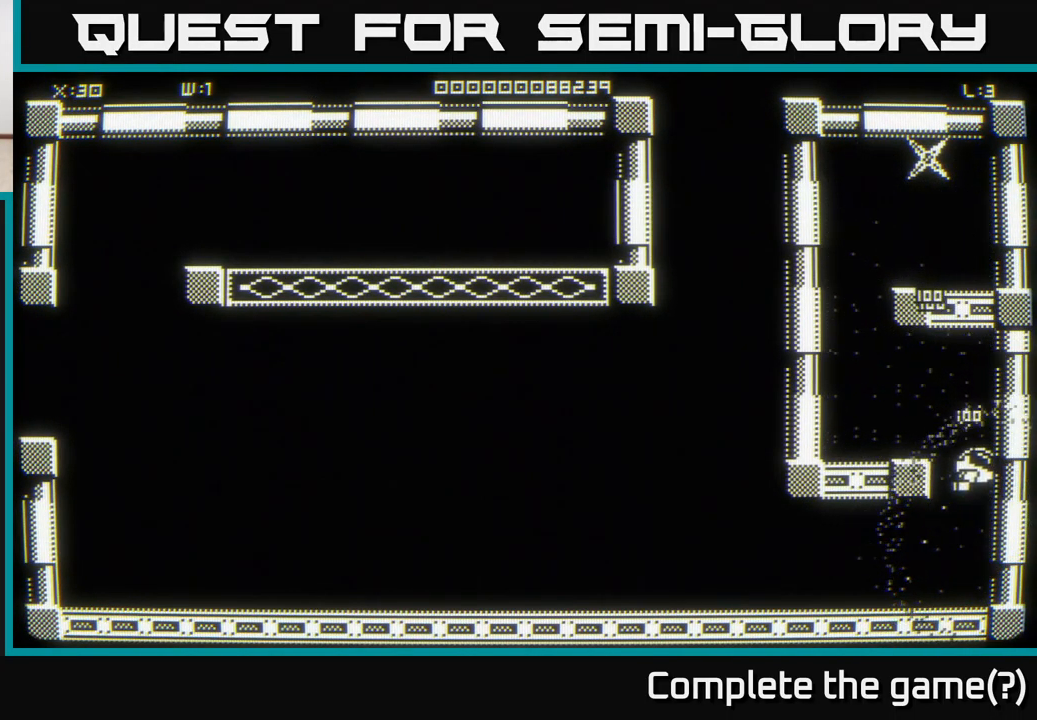
{"buttons": [], "left_stick": "up", "right_stick": "center", "events": []}
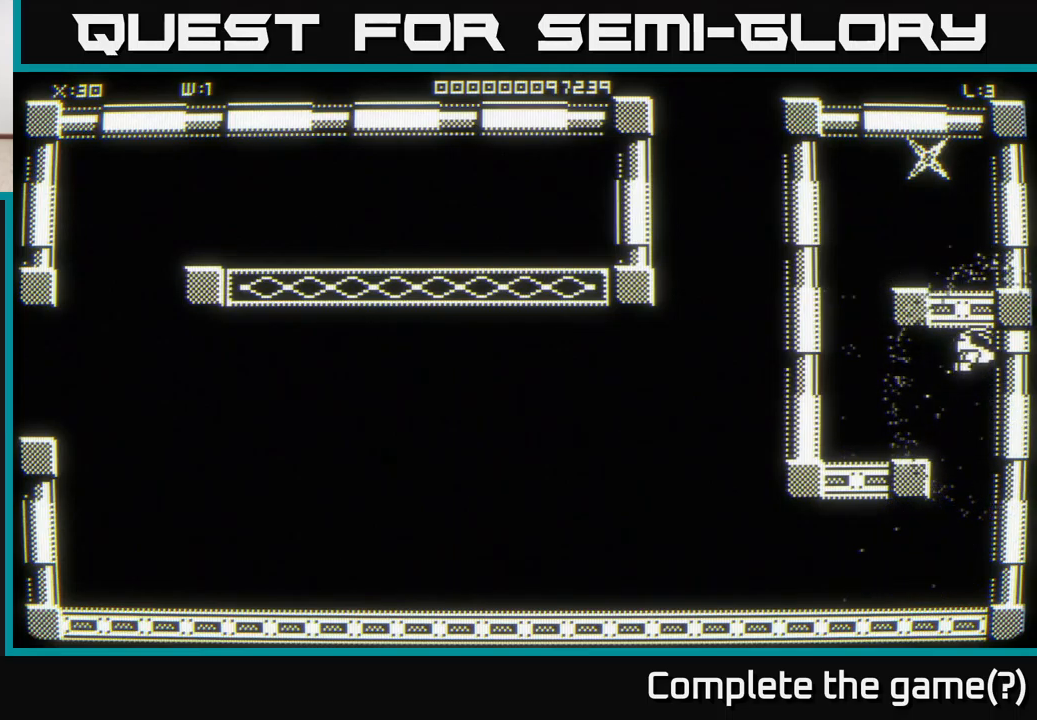
{"buttons": [], "left_stick": "down-right", "right_stick": "center", "events": [[50, "left_stick", "down-right"]]}
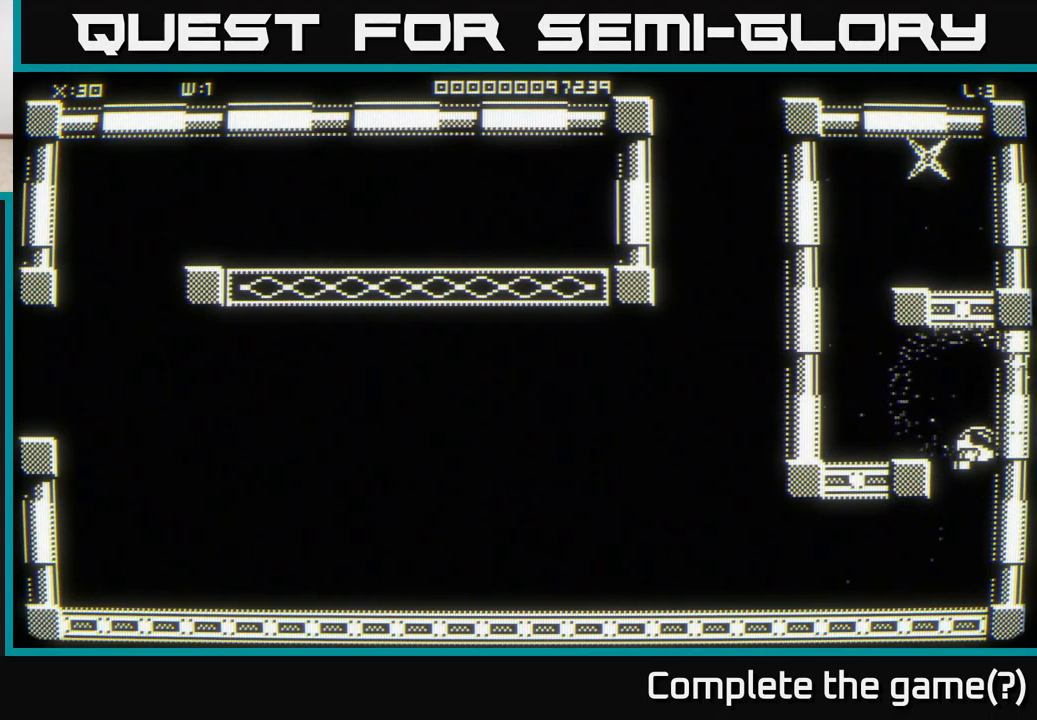
{"buttons": [], "left_stick": "down-right", "right_stick": "center", "events": []}
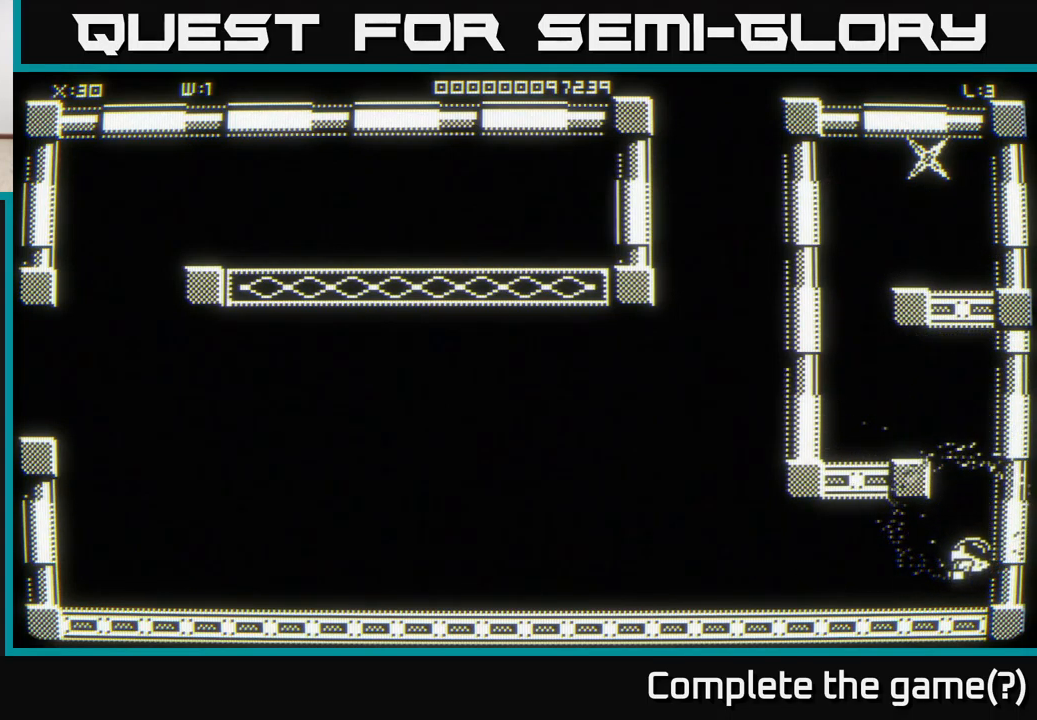
{"buttons": [], "left_stick": "up-right", "right_stick": "center", "events": [[400, "left_stick", "up-right"]]}
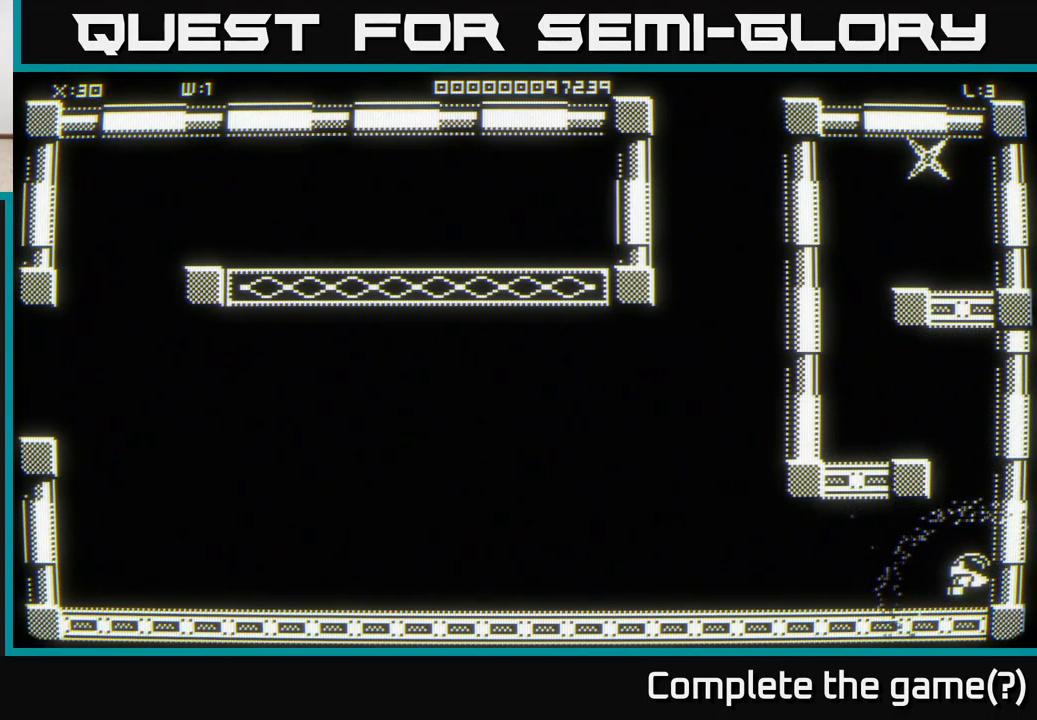
{"buttons": [], "left_stick": "up-left", "right_stick": "center", "events": [[33, "left_stick", "up"], [433, "left_stick", "up-left"]]}
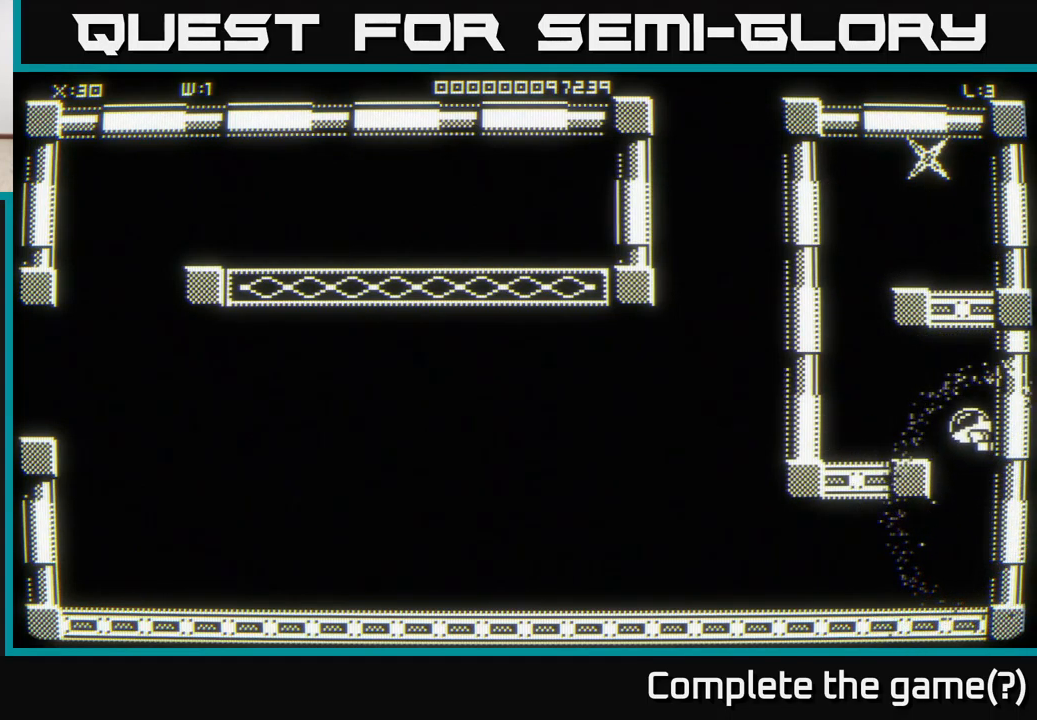
{"buttons": [], "left_stick": "up", "right_stick": "center", "events": [[467, "left_stick", "up"]]}